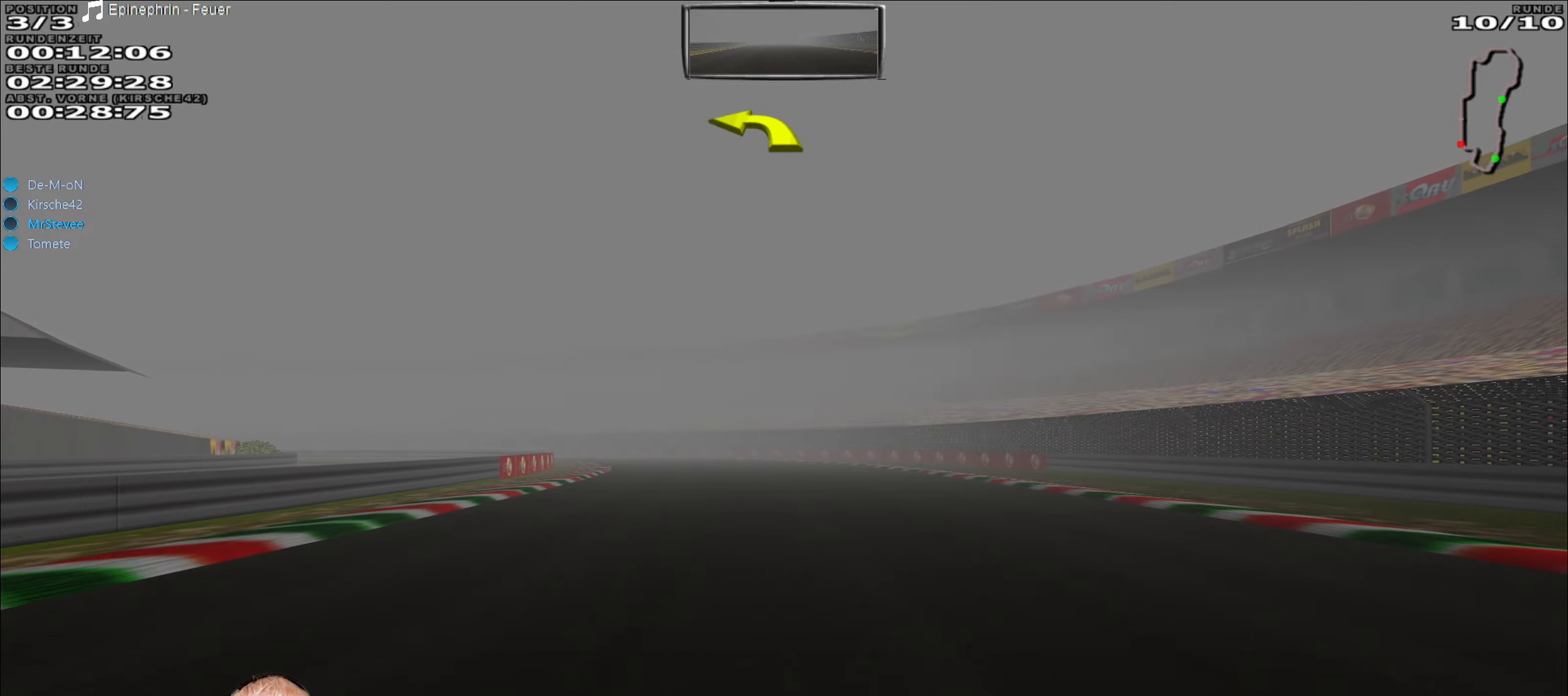
Gameplay with a controller (Xbox layout); each line is a JSON object with the inputs held at the frame after it. "events" lists button and stick changes between this image and that frame as [ms after this image, input, new state], when the widget could be followed in between. Not read: L3 R3.
{"buttons": ["R2"], "left_stick": "left", "right_stick": "center", "events": [[317, "left_stick", "left"]]}
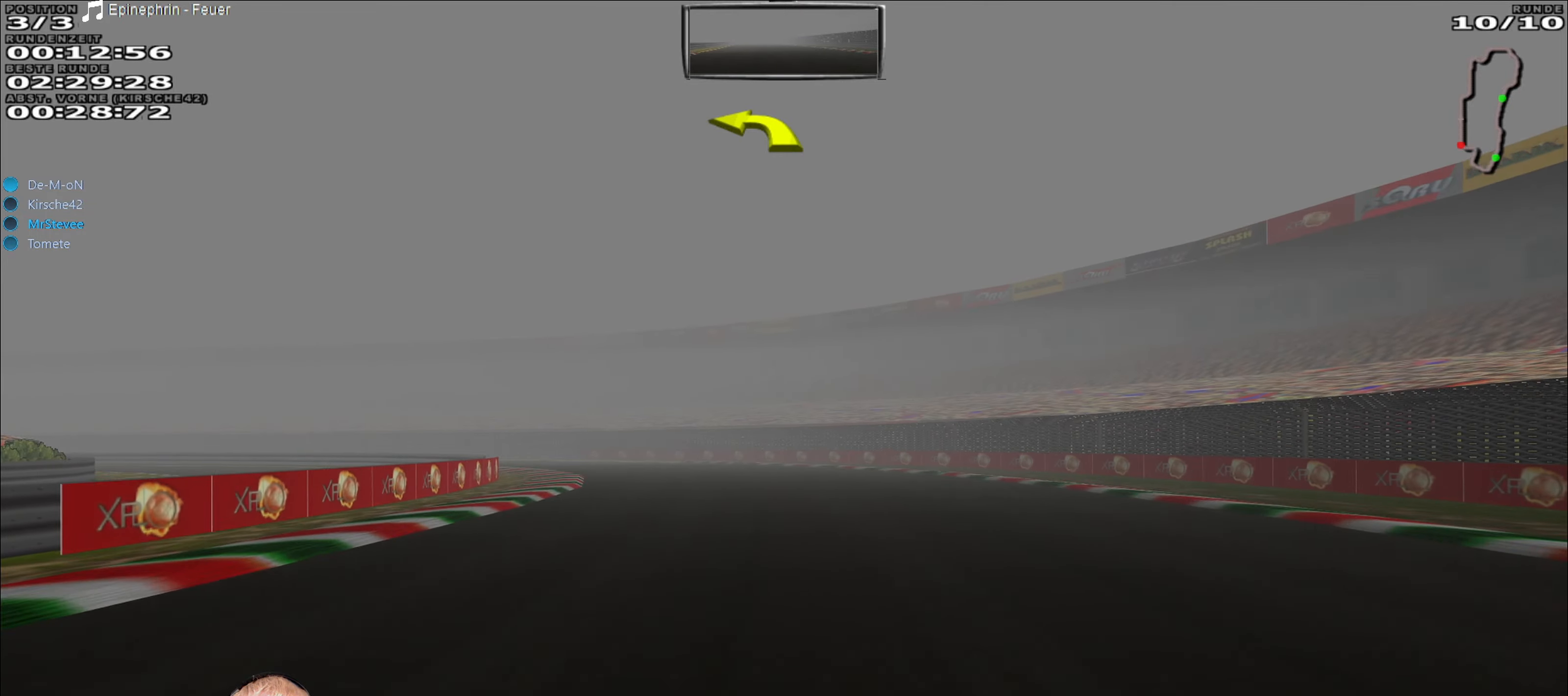
{"buttons": ["R2"], "left_stick": "left", "right_stick": "center", "events": []}
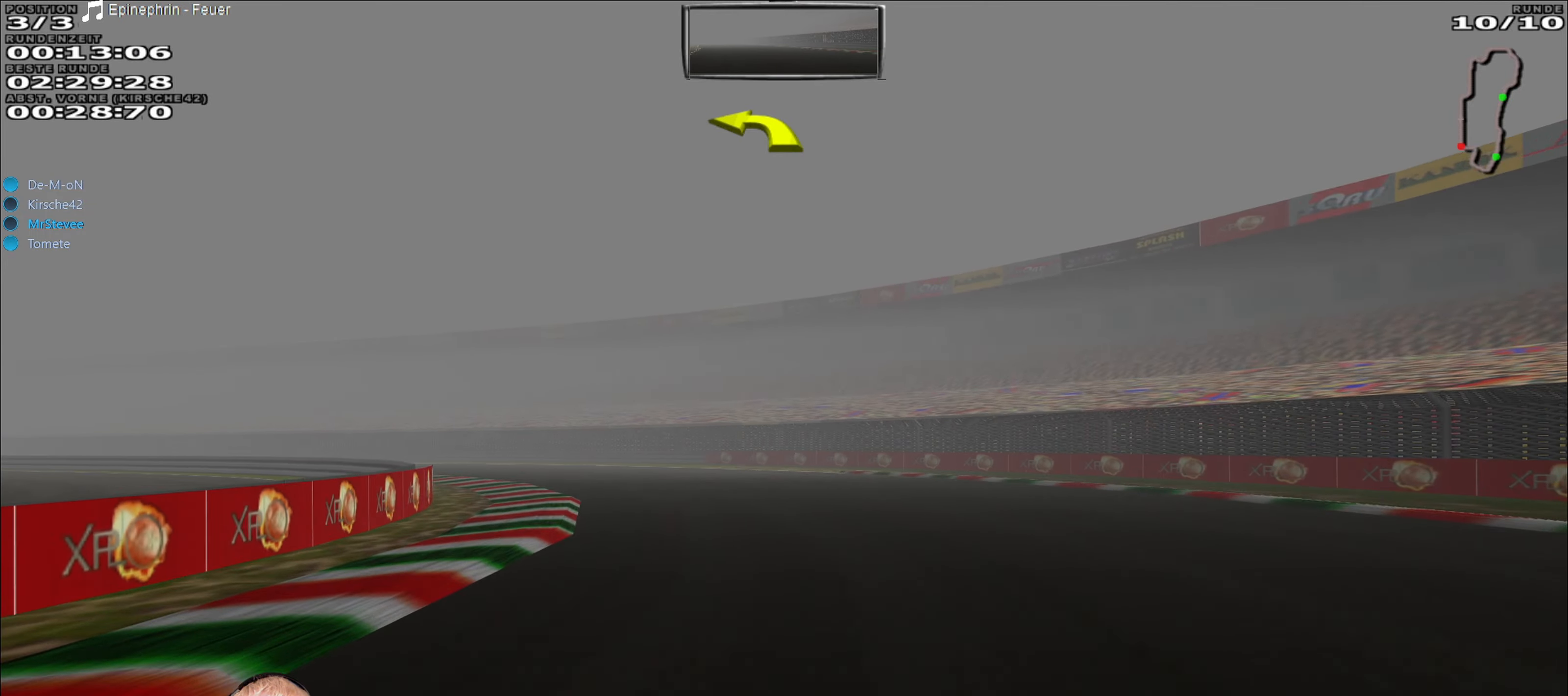
{"buttons": ["R2"], "left_stick": "left", "right_stick": "center", "events": []}
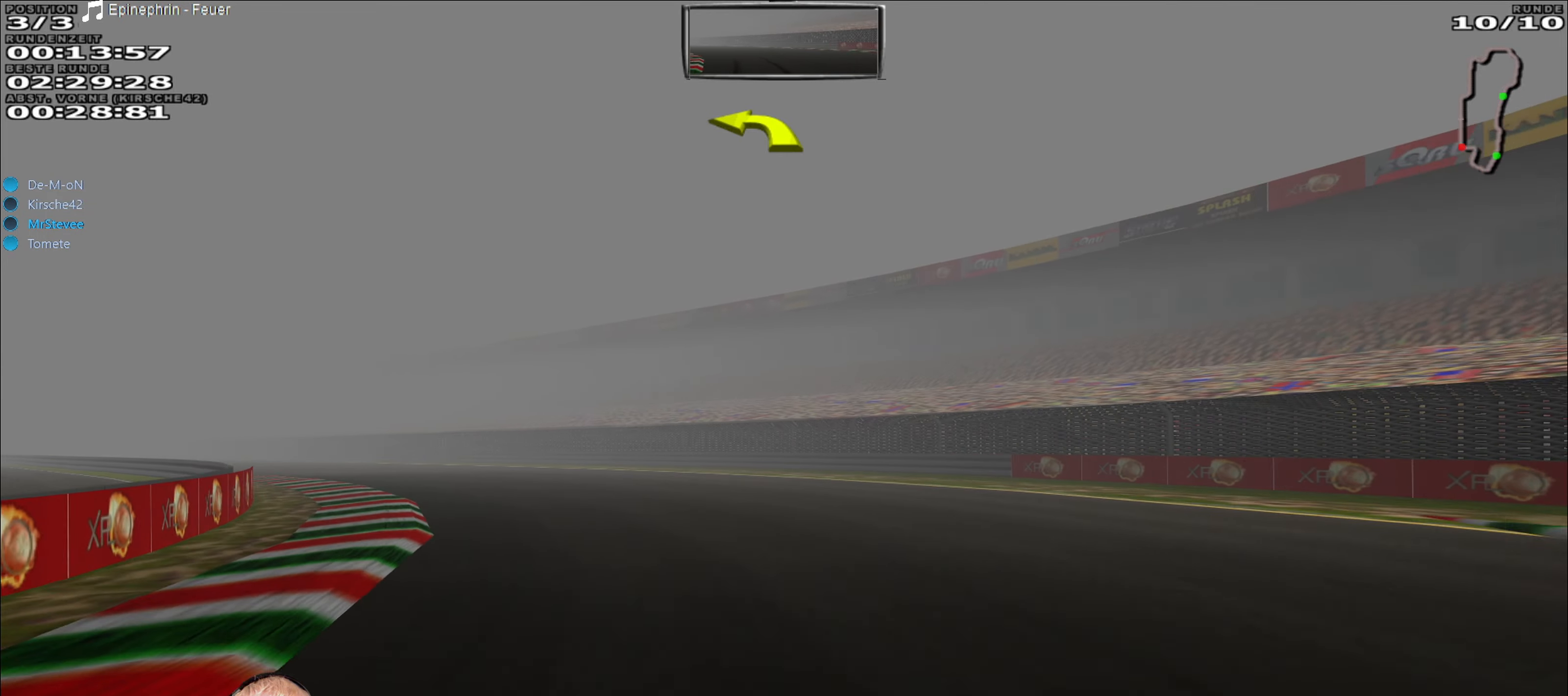
{"buttons": ["R2"], "left_stick": "left", "right_stick": "center", "events": []}
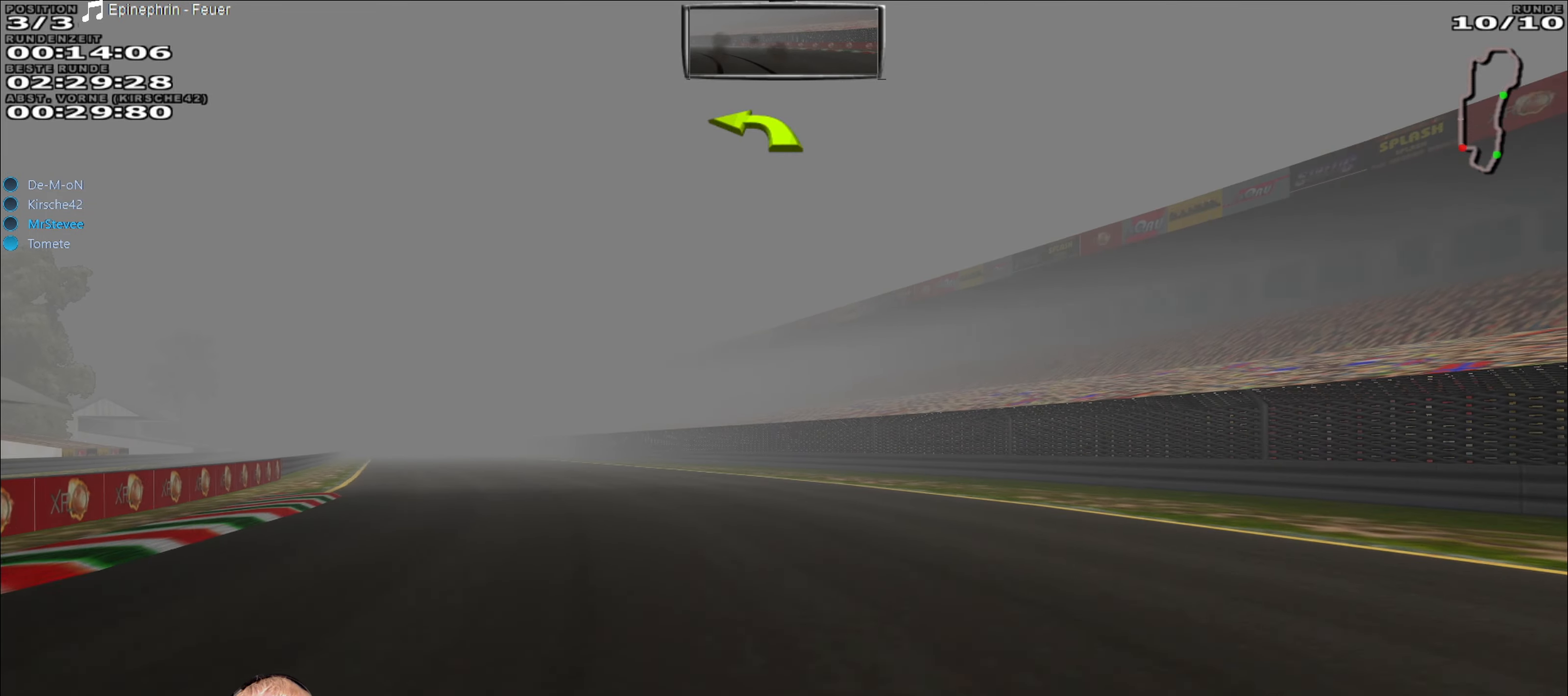
{"buttons": ["R2"], "left_stick": "left", "right_stick": "center", "events": []}
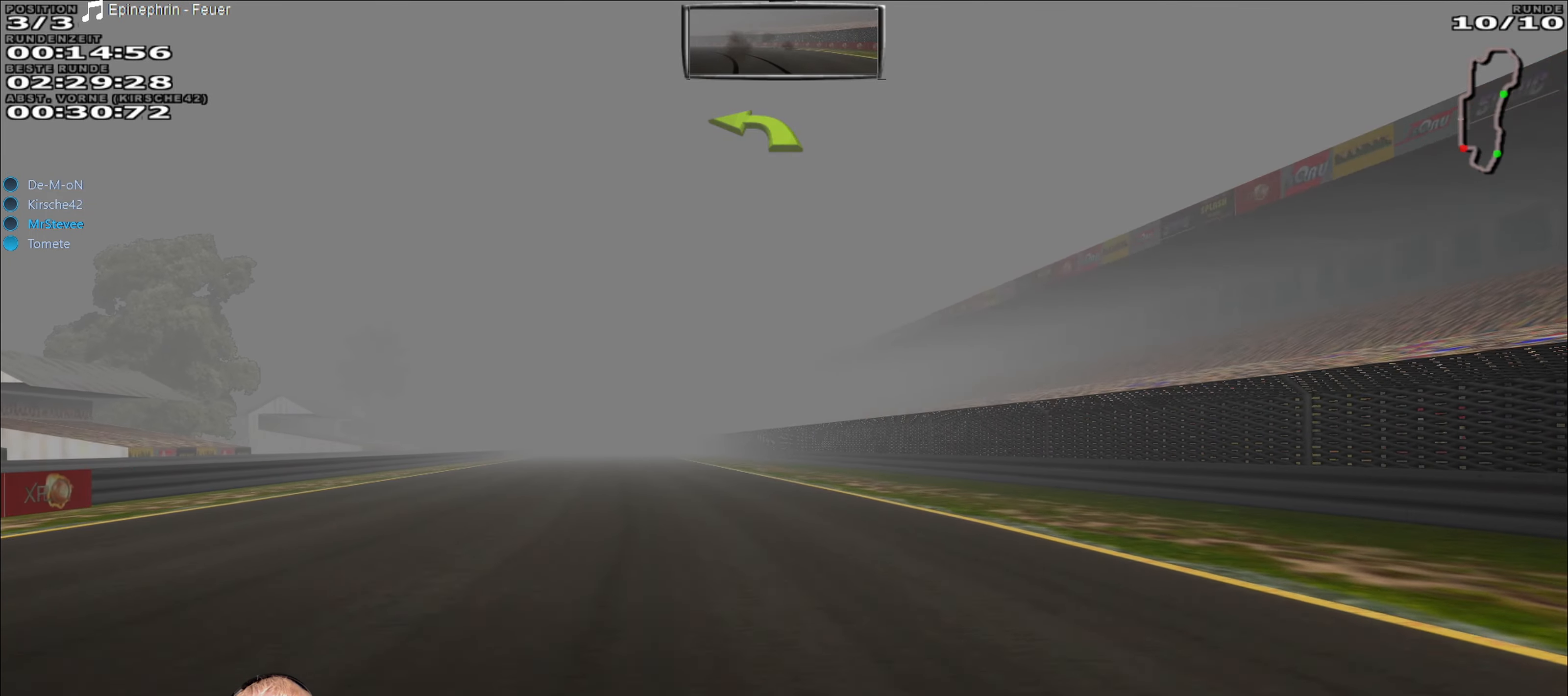
{"buttons": ["R2"], "left_stick": "left", "right_stick": "center", "events": [[83, "left_stick", "center"], [367, "left_stick", "left"]]}
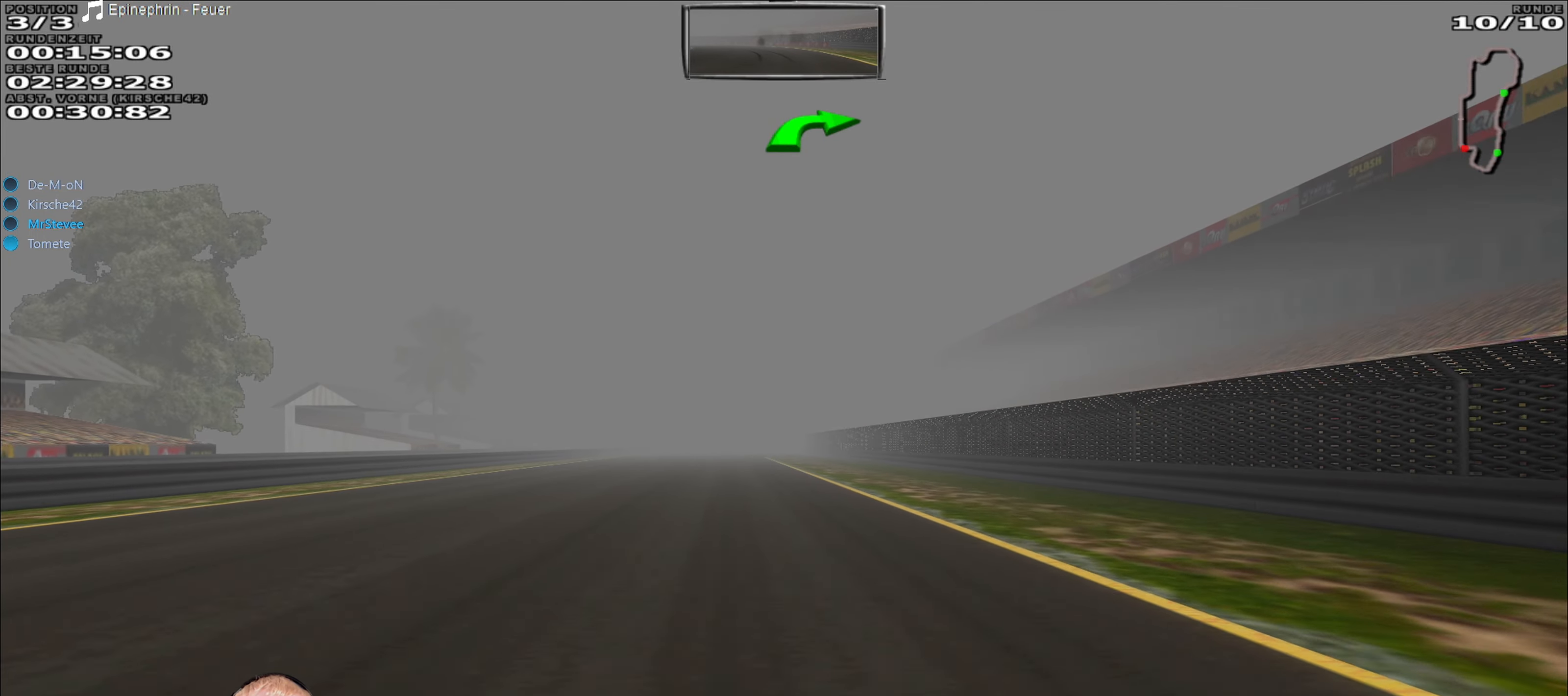
{"buttons": ["R2"], "left_stick": "left", "right_stick": "center", "events": [[33, "left_stick", "center"], [500, "left_stick", "left"]]}
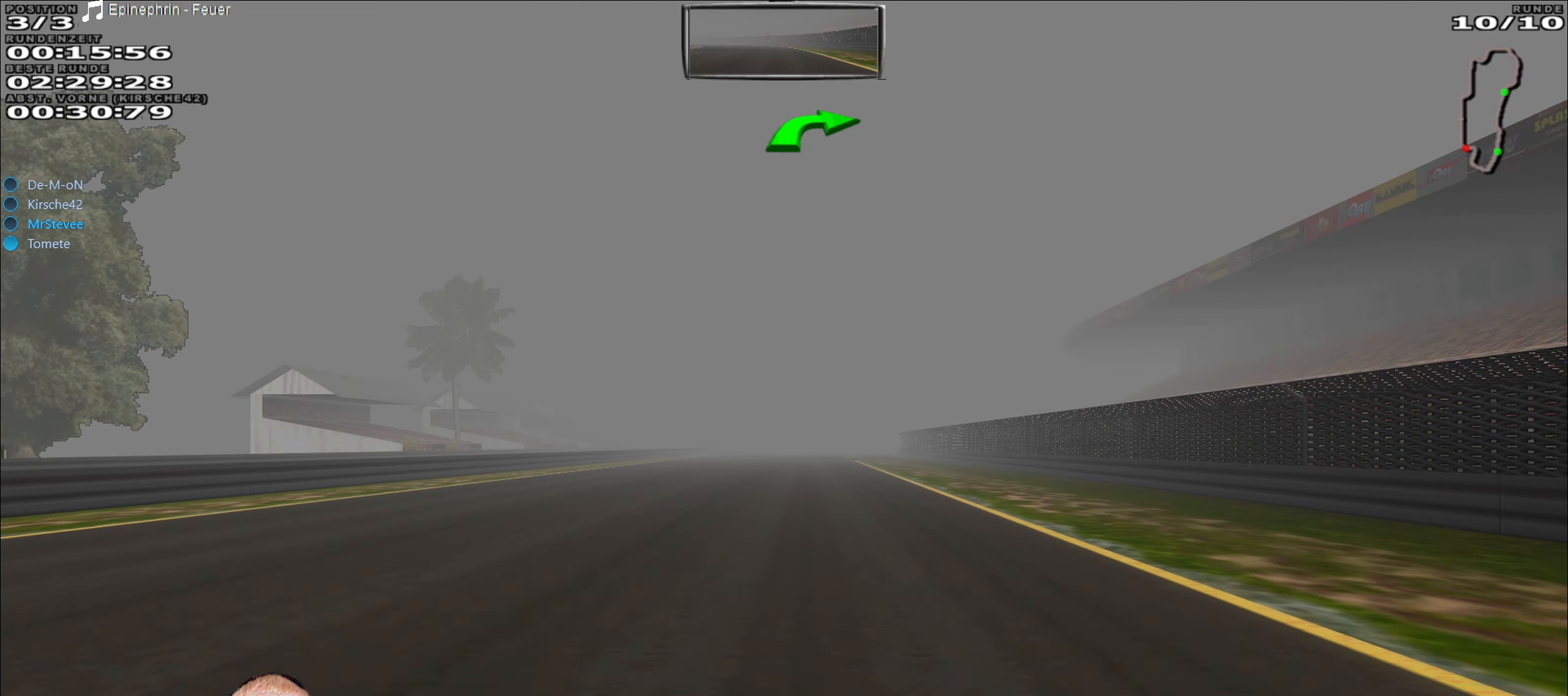
{"buttons": ["R2"], "left_stick": "center", "right_stick": "center", "events": [[150, "left_stick", "center"]]}
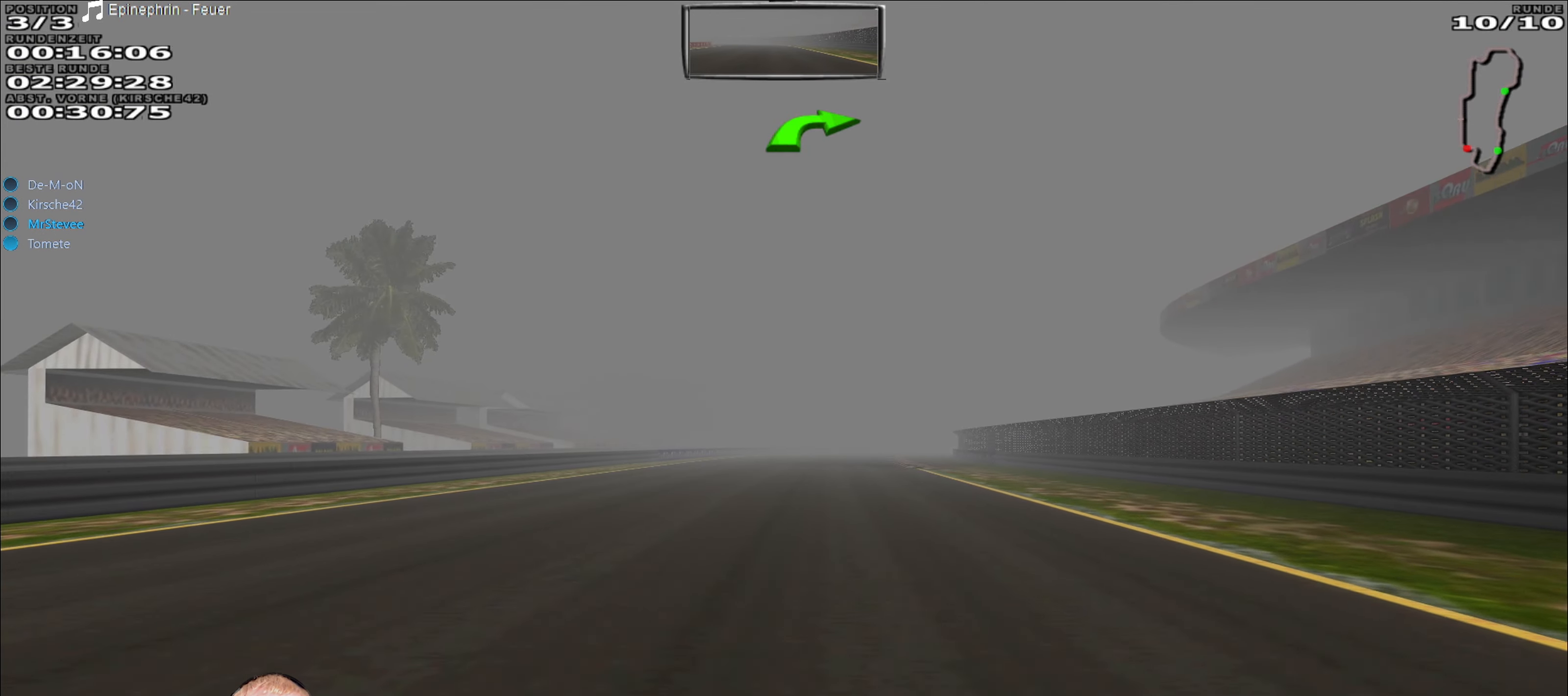
{"buttons": ["R2"], "left_stick": "center", "right_stick": "center", "events": []}
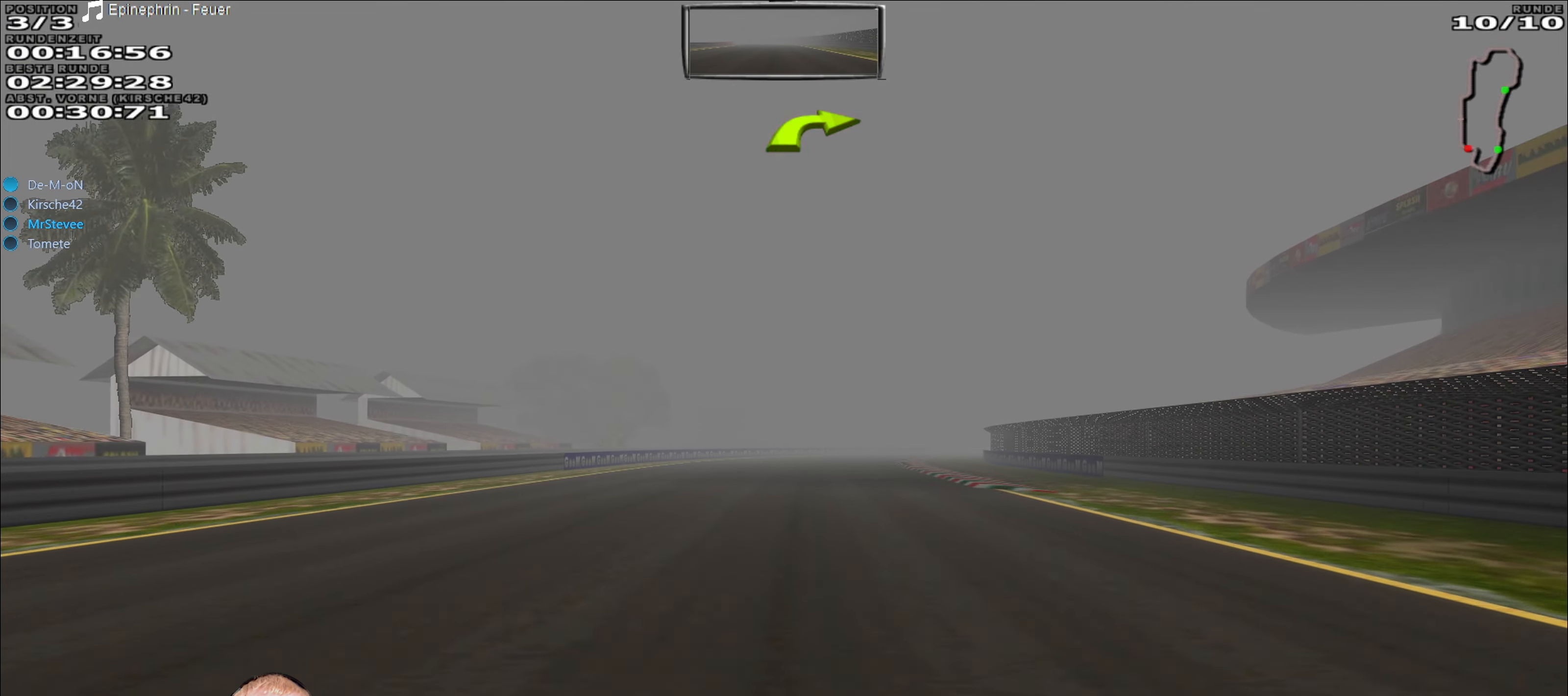
{"buttons": ["R2"], "left_stick": "center", "right_stick": "center", "events": []}
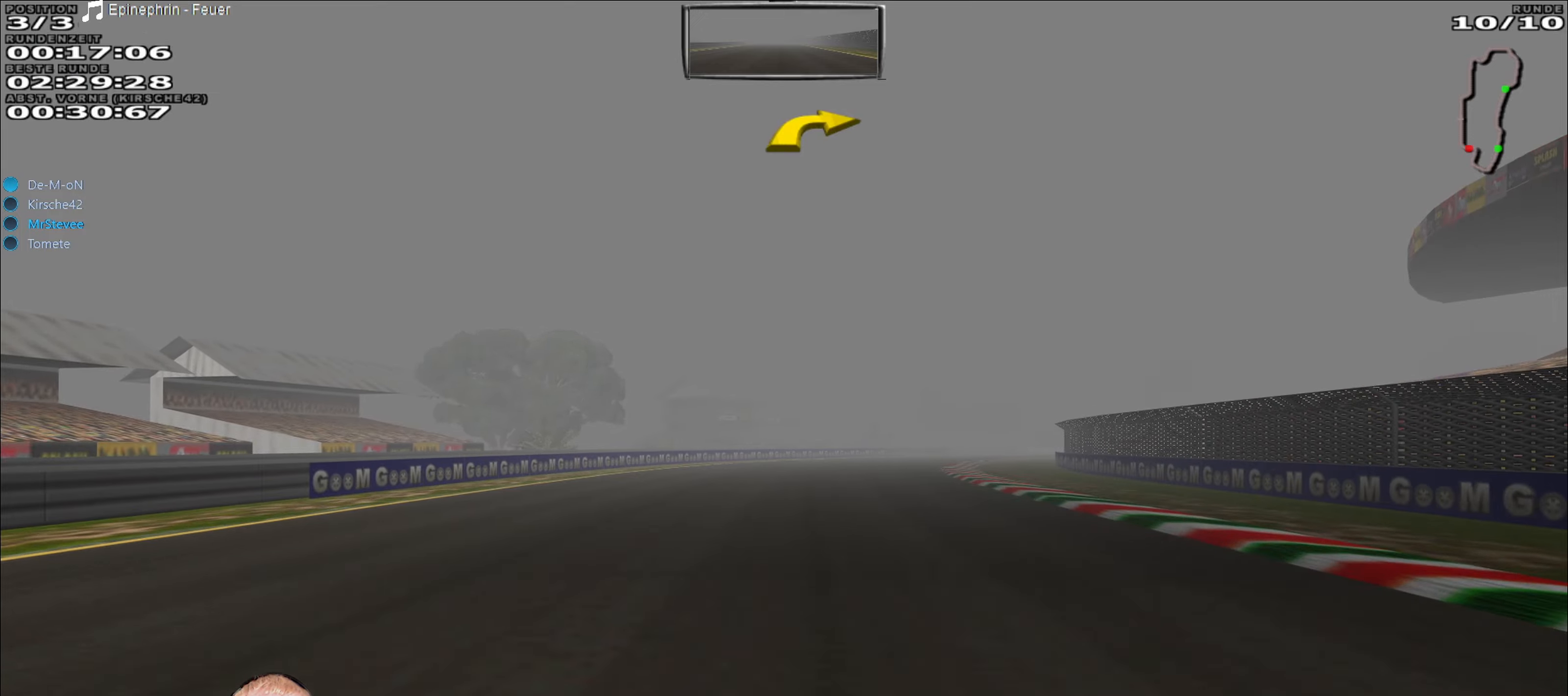
{"buttons": ["R2"], "left_stick": "center", "right_stick": "center", "events": []}
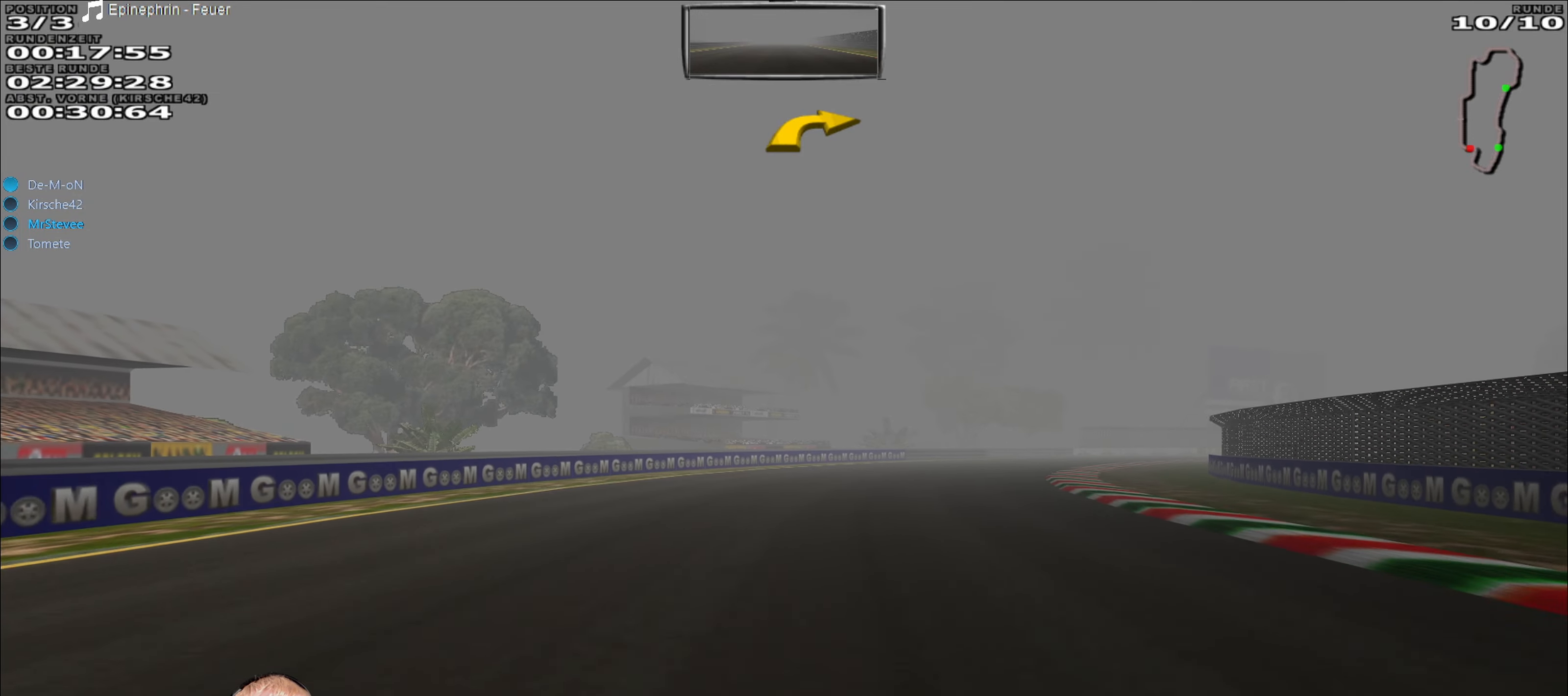
{"buttons": ["R2"], "left_stick": "center", "right_stick": "center", "events": [[84, "left_stick", "right"], [450, "left_stick", "center"]]}
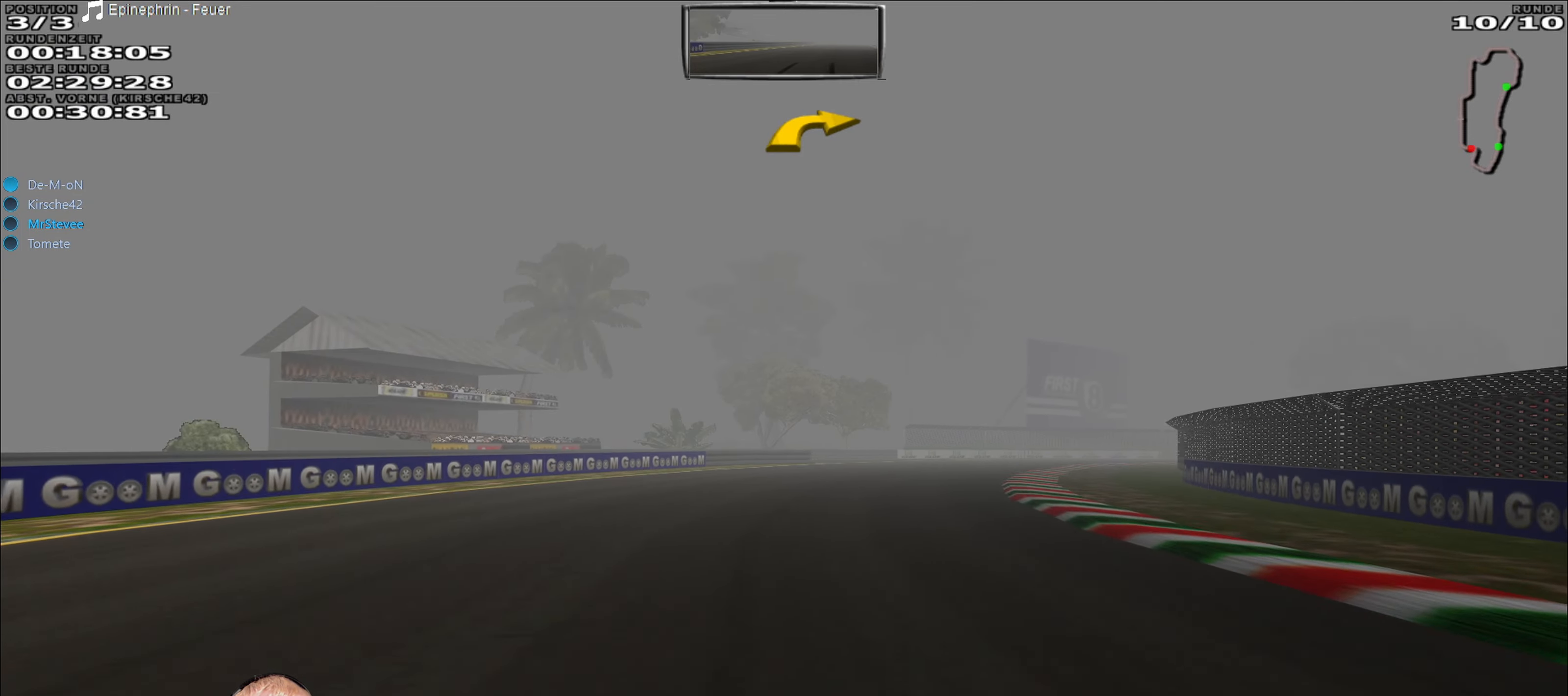
{"buttons": ["R2"], "left_stick": "right", "right_stick": "center", "events": [[167, "left_stick", "right"], [350, "left_stick", "center"], [400, "left_stick", "right"]]}
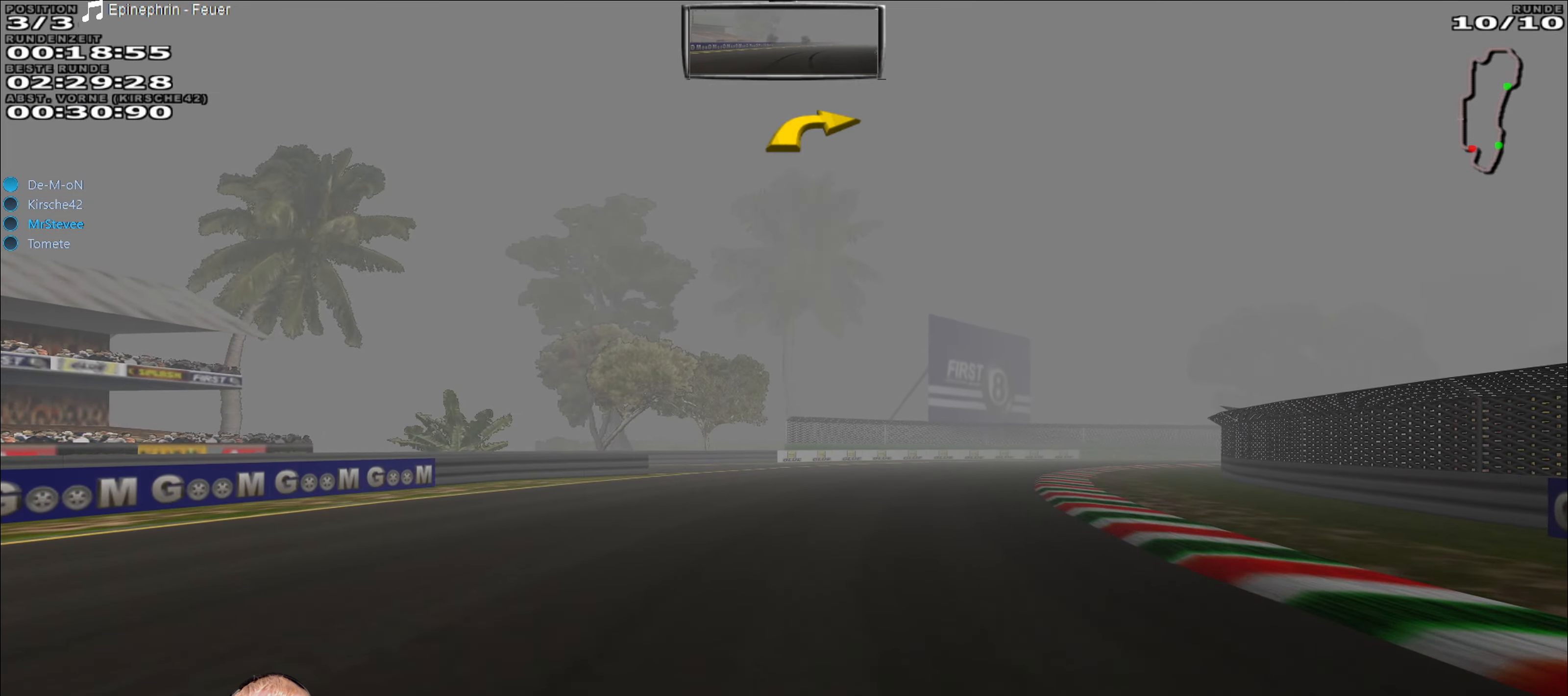
{"buttons": ["R2"], "left_stick": "right", "right_stick": "center", "events": []}
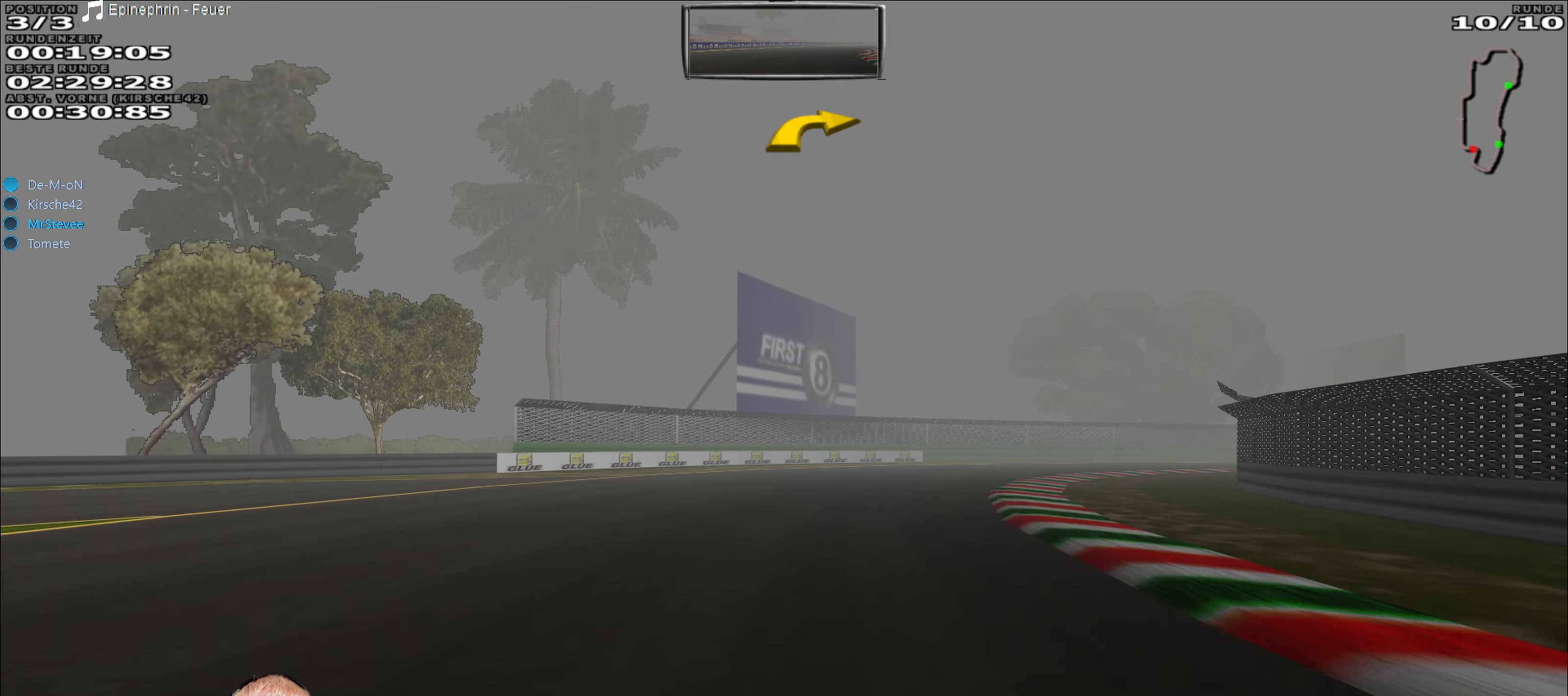
{"buttons": ["R2"], "left_stick": "right", "right_stick": "center", "events": []}
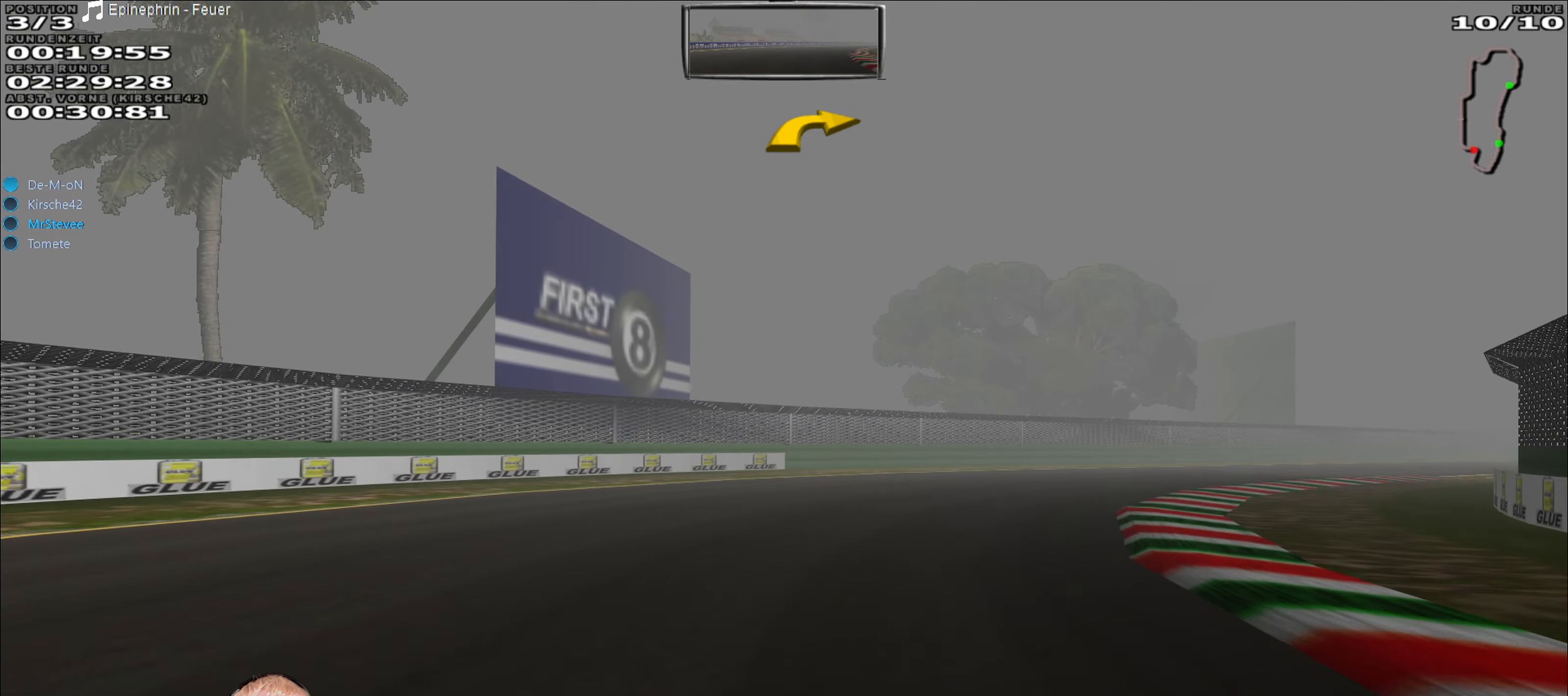
{"buttons": ["R2"], "left_stick": "right", "right_stick": "center", "events": []}
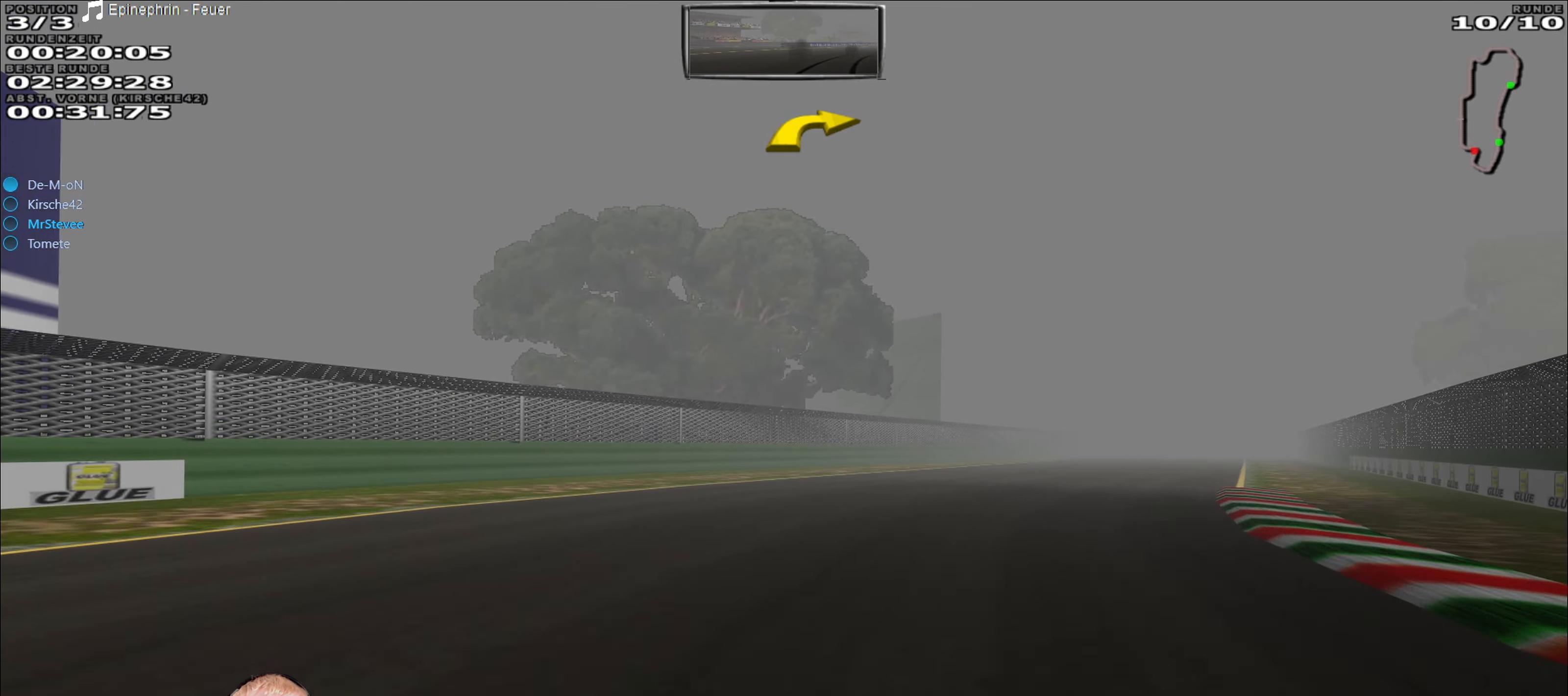
{"buttons": ["R2"], "left_stick": "center", "right_stick": "center", "events": [[467, "left_stick", "center"]]}
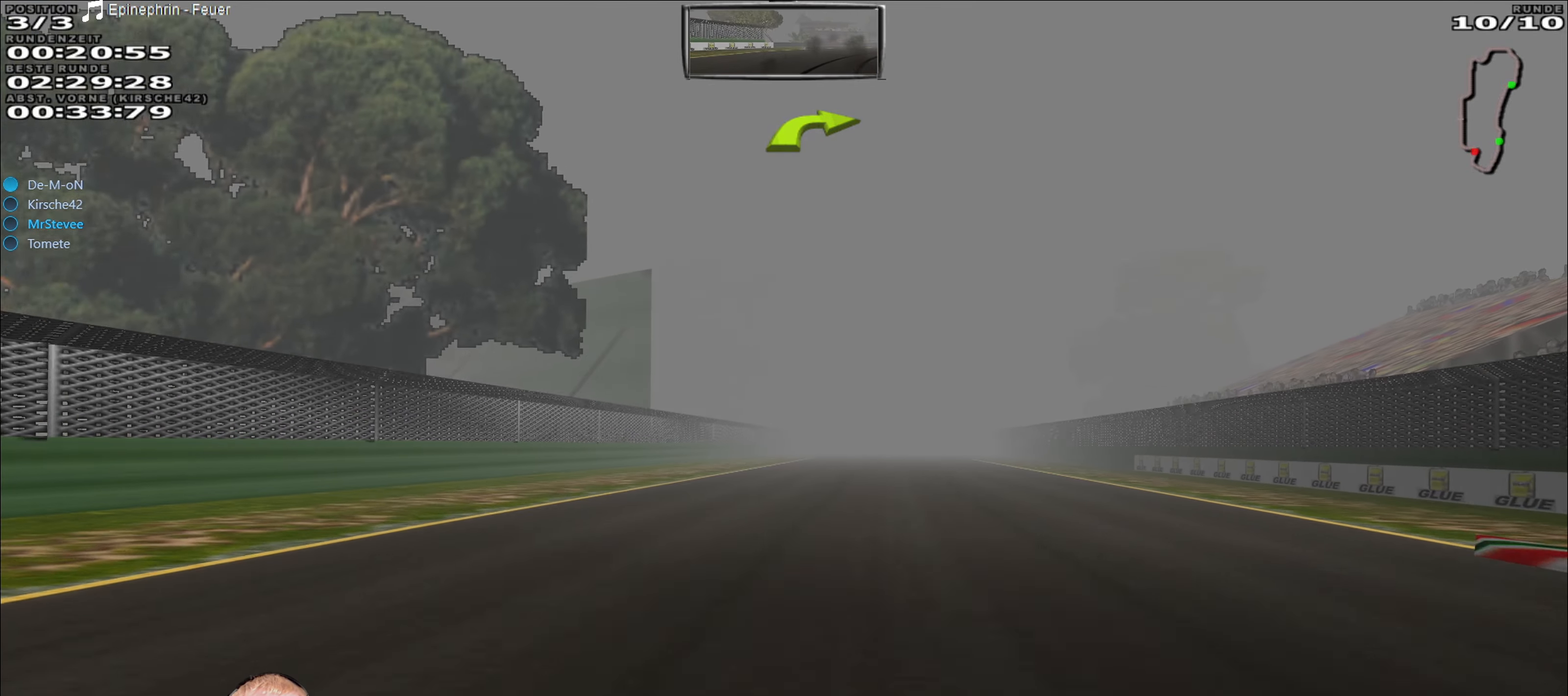
{"buttons": ["R2"], "left_stick": "center", "right_stick": "center", "events": []}
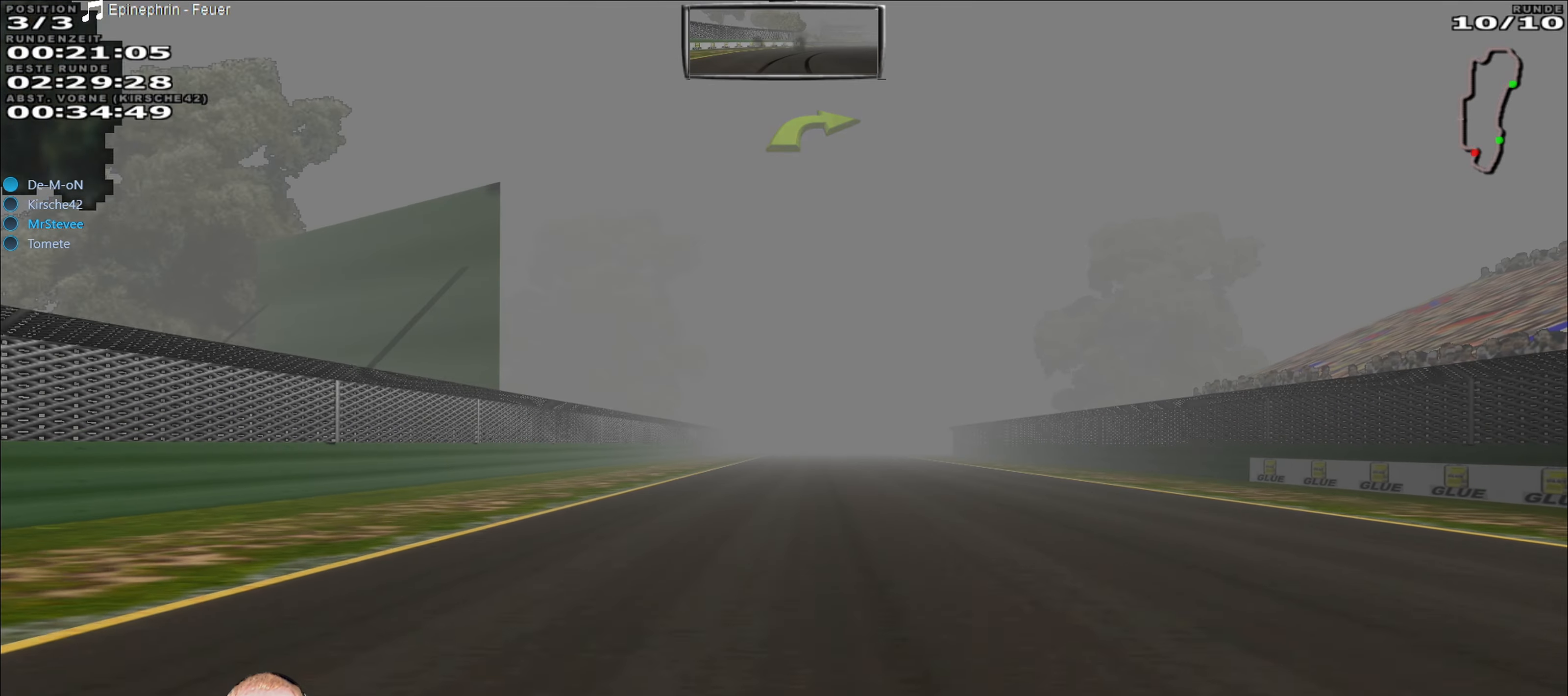
{"buttons": ["R2"], "left_stick": "center", "right_stick": "center", "events": [[34, "left_stick", "right"], [167, "left_stick", "center"]]}
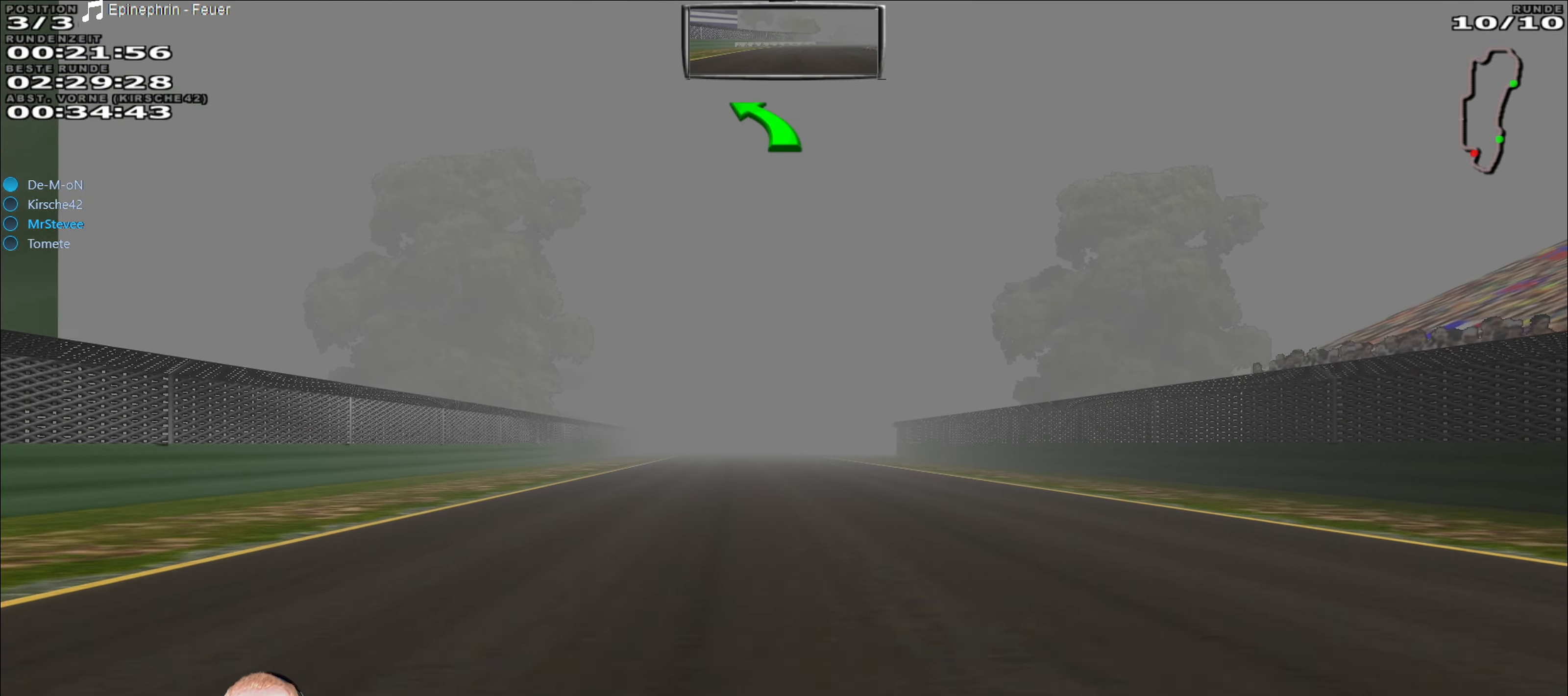
{"buttons": ["R2"], "left_stick": "center", "right_stick": "center", "events": [[200, "left_stick", "left"], [267, "left_stick", "center"]]}
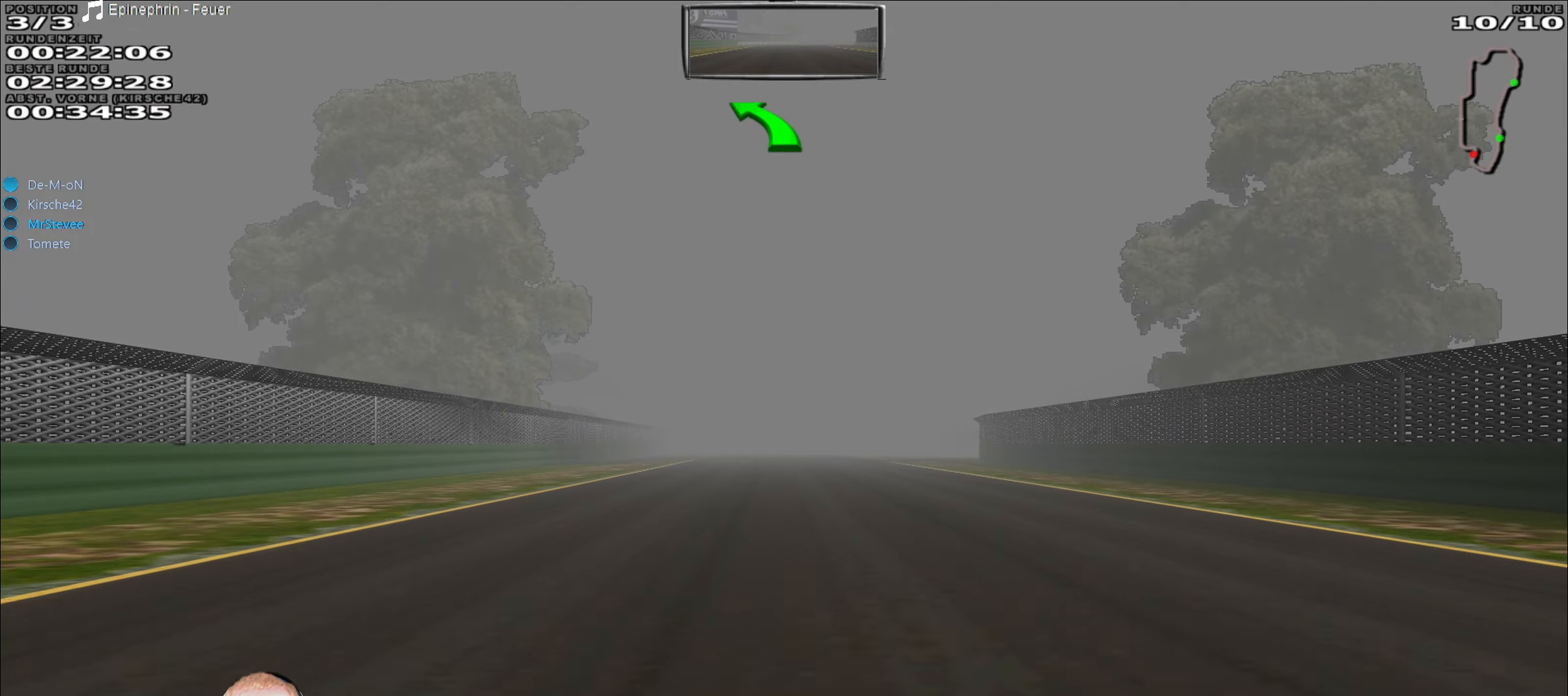
{"buttons": ["R2"], "left_stick": "center", "right_stick": "center", "events": [[283, "left_stick", "right"], [366, "left_stick", "center"]]}
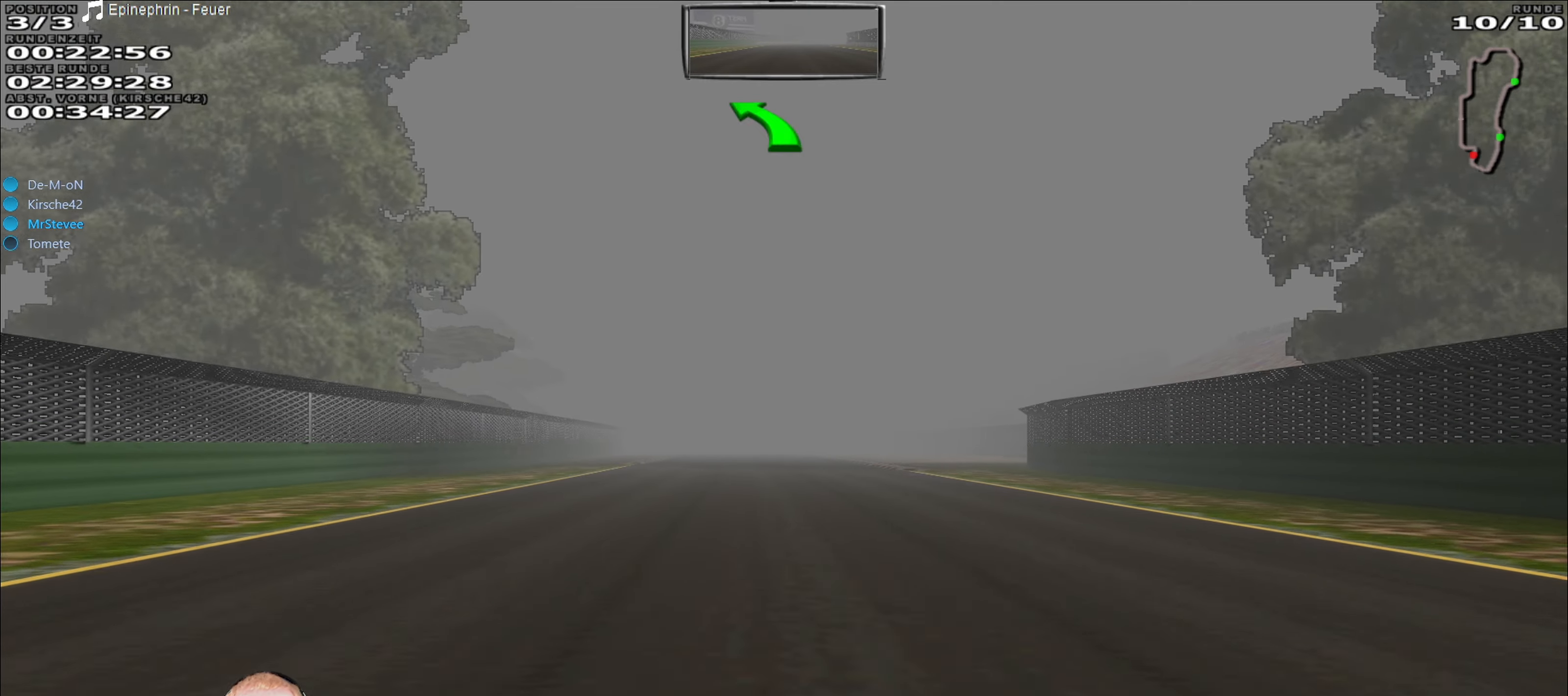
{"buttons": ["R2"], "left_stick": "center", "right_stick": "center", "events": [[383, "left_stick", "left"], [450, "left_stick", "center"]]}
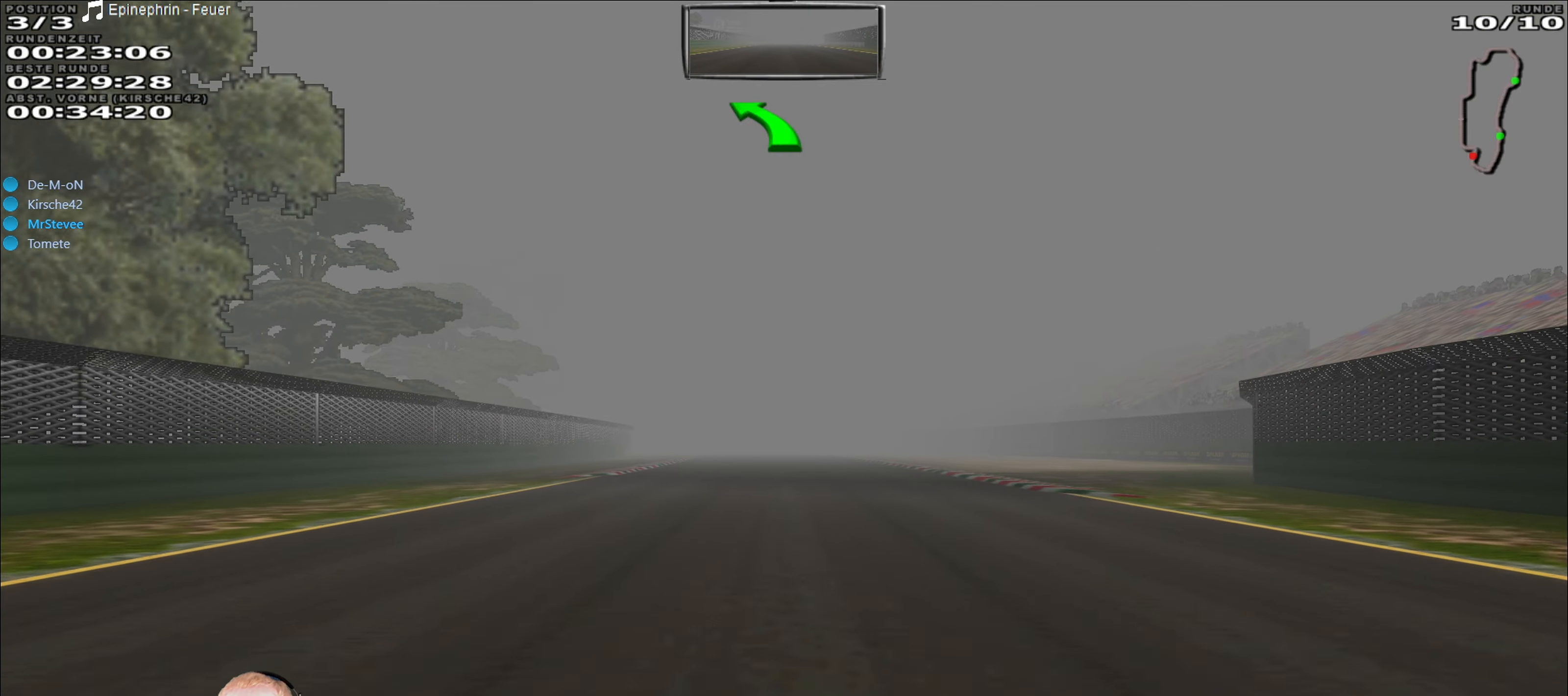
{"buttons": ["R2"], "left_stick": "center", "right_stick": "center", "events": []}
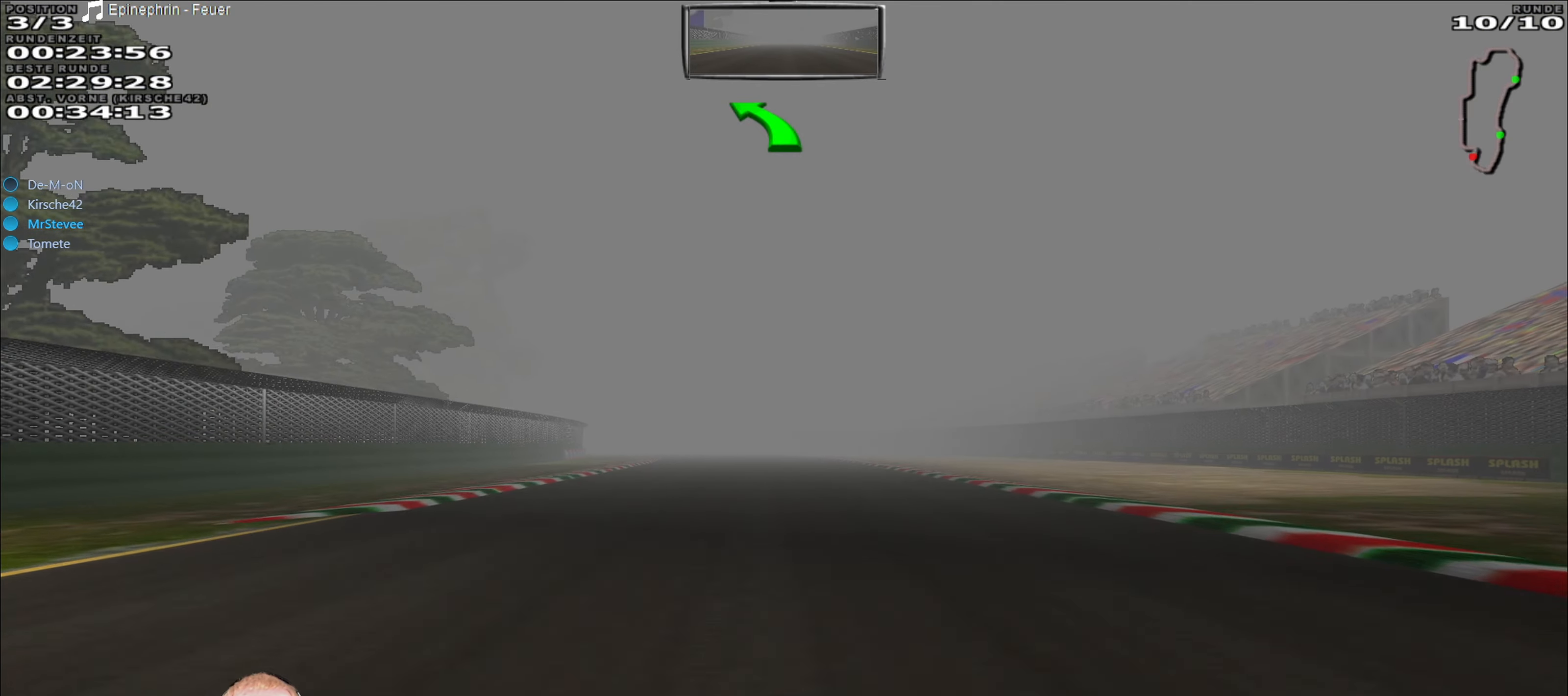
{"buttons": ["R2"], "left_stick": "center", "right_stick": "center", "events": []}
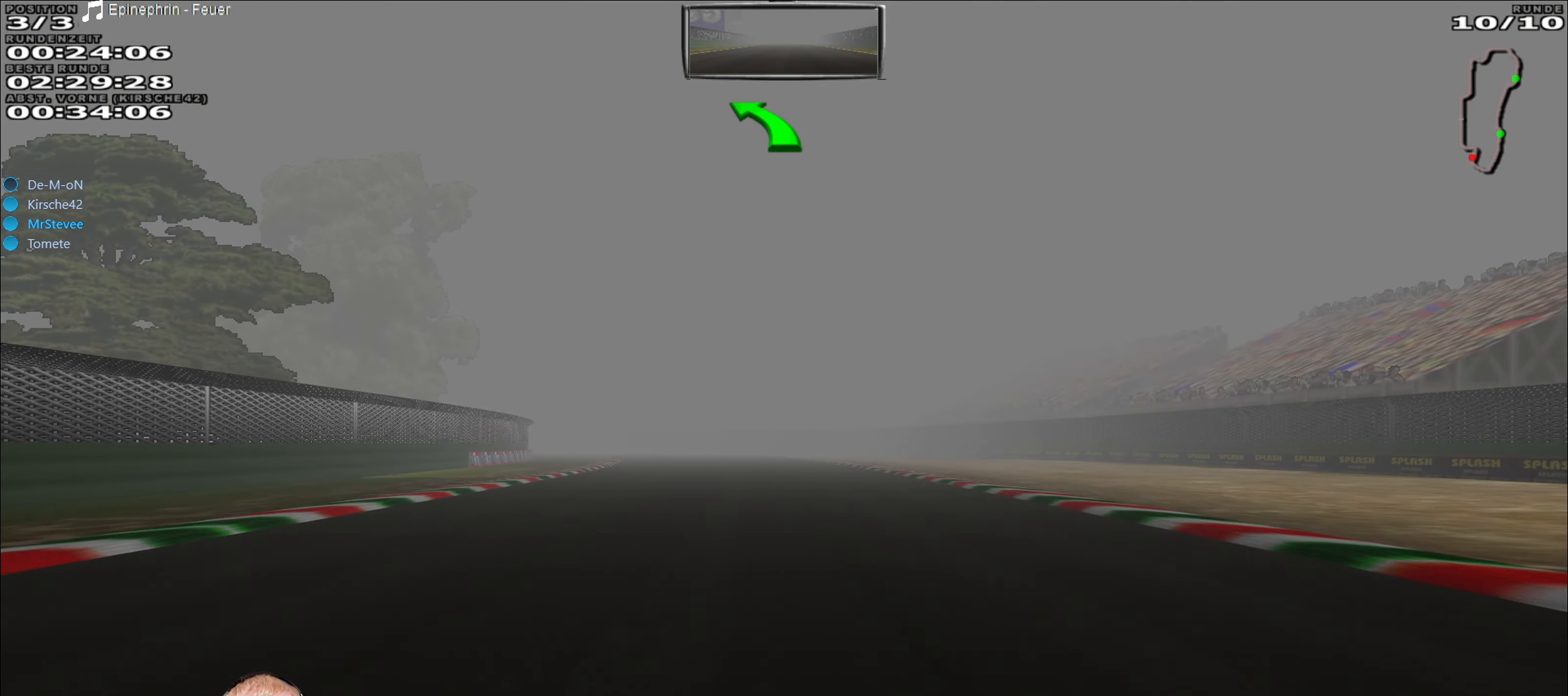
{"buttons": ["R2"], "left_stick": "center", "right_stick": "center", "events": [[50, "left_stick", "right"], [116, "left_stick", "center"]]}
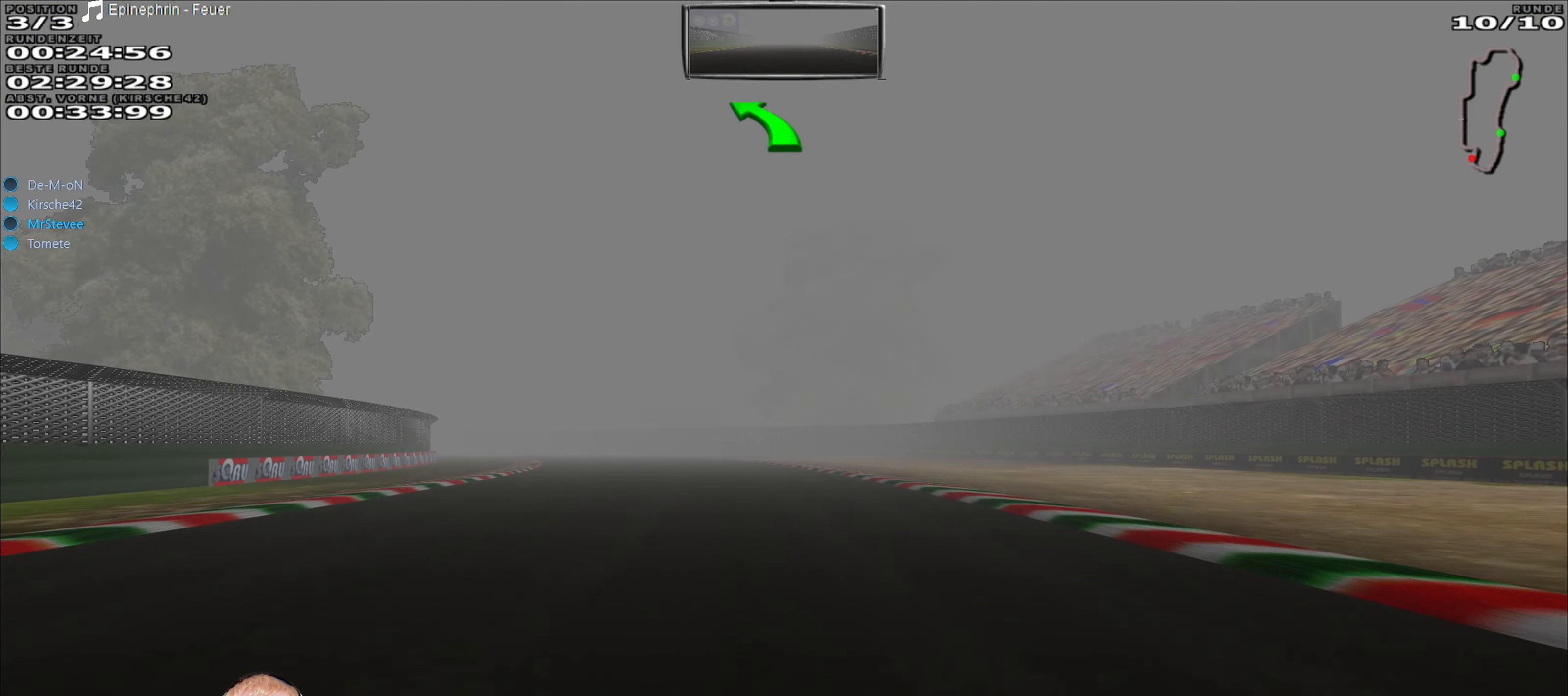
{"buttons": ["R2"], "left_stick": "left", "right_stick": "center", "events": [[133, "left_stick", "left"], [300, "left_stick", "center"], [450, "left_stick", "left"]]}
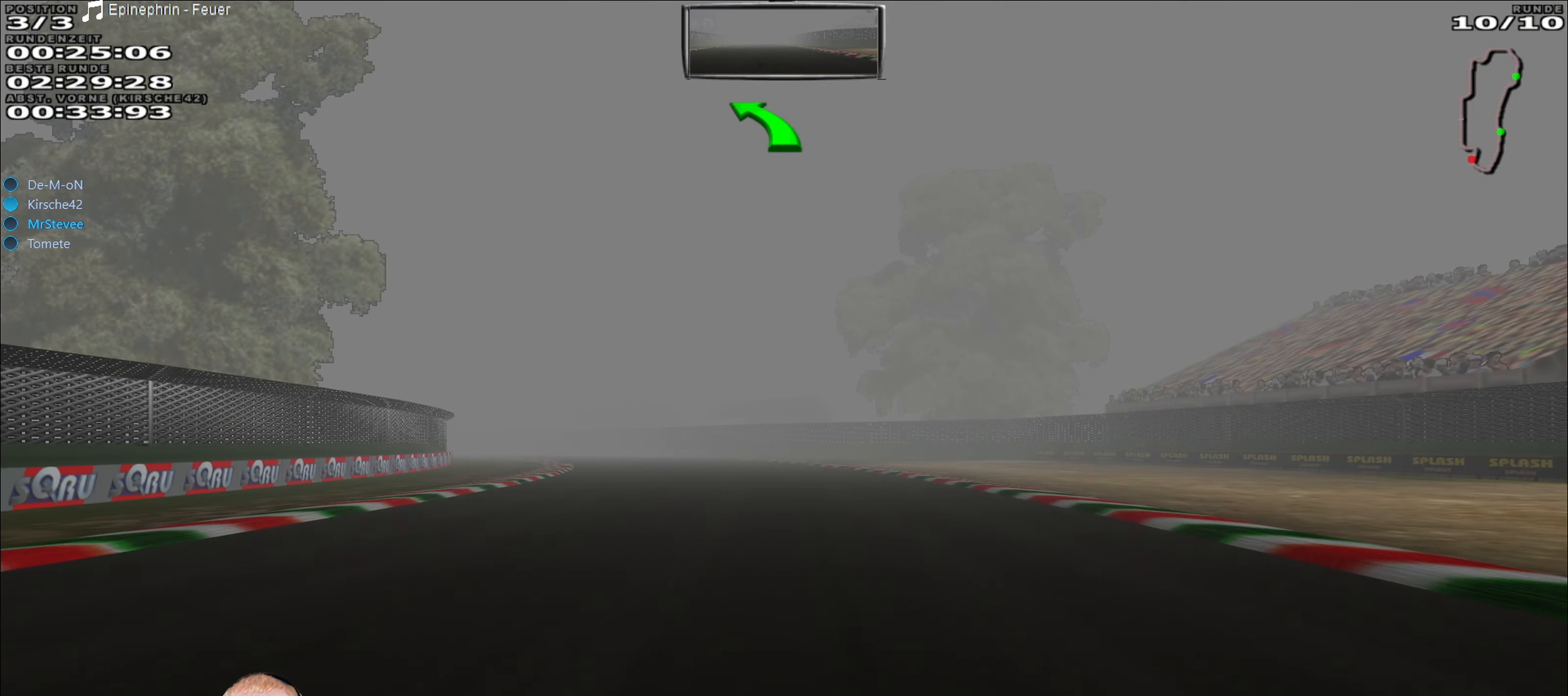
{"buttons": ["R2"], "left_stick": "center", "right_stick": "center", "events": [[483, "left_stick", "center"]]}
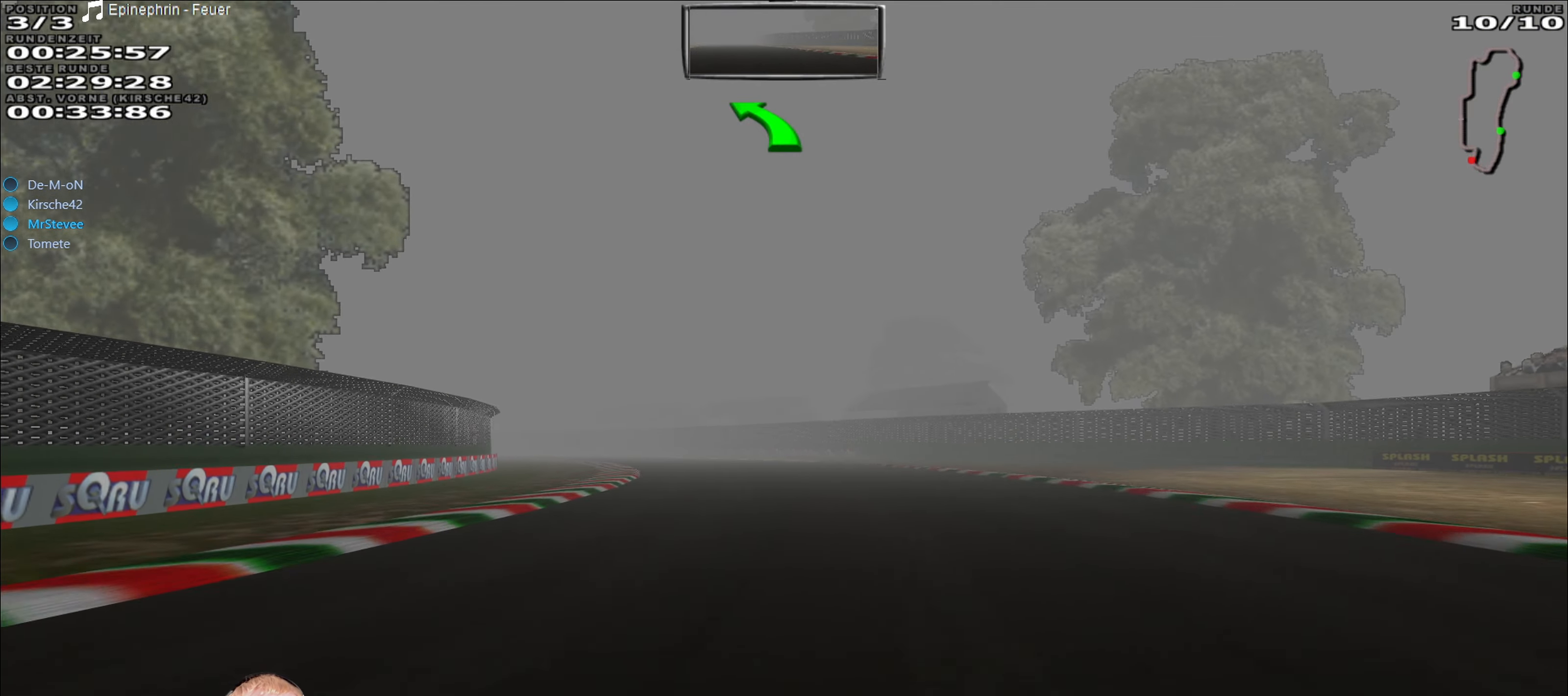
{"buttons": ["R2"], "left_stick": "left", "right_stick": "center", "events": [[266, "left_stick", "left"]]}
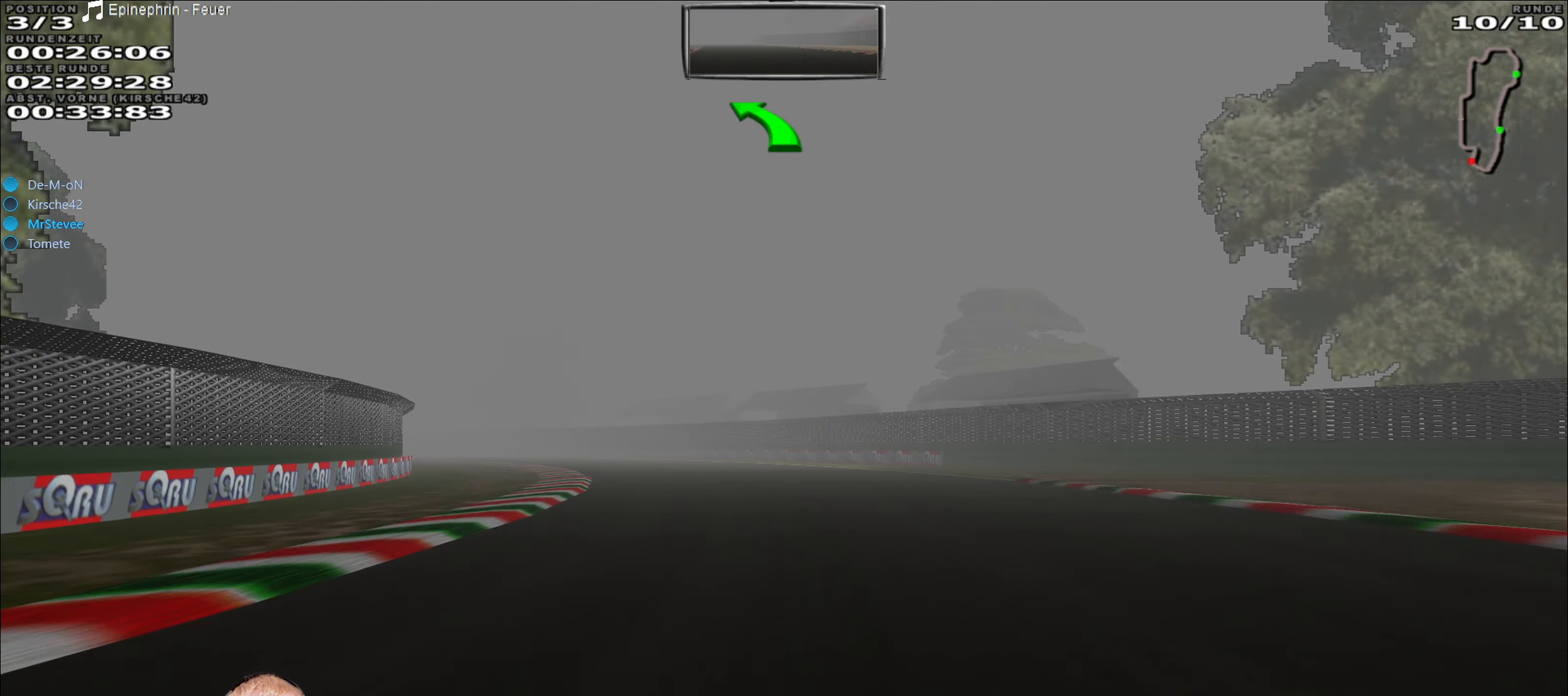
{"buttons": ["R2"], "left_stick": "left", "right_stick": "center", "events": [[16, "left_stick", "center"], [233, "left_stick", "left"]]}
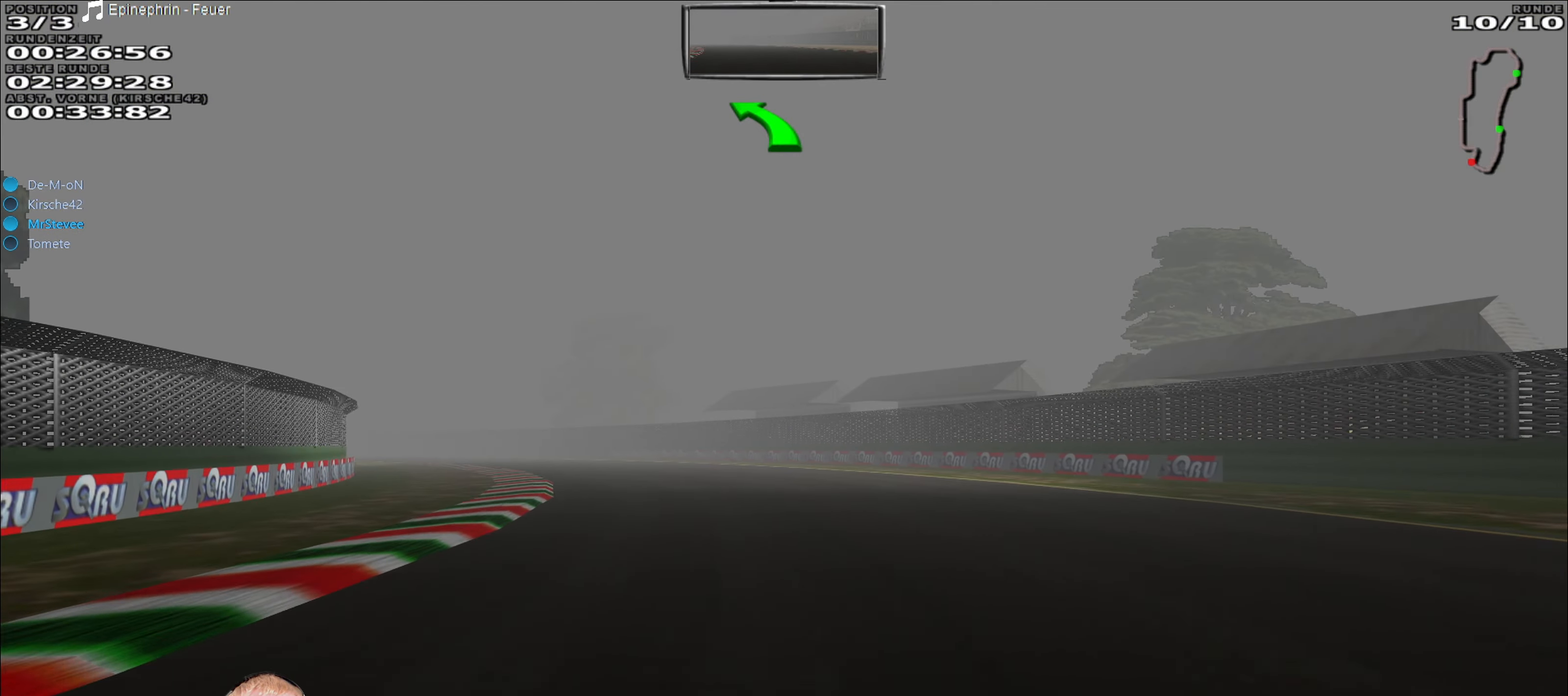
{"buttons": ["R2"], "left_stick": "left", "right_stick": "center", "events": [[183, "left_stick", "center"], [466, "left_stick", "left"]]}